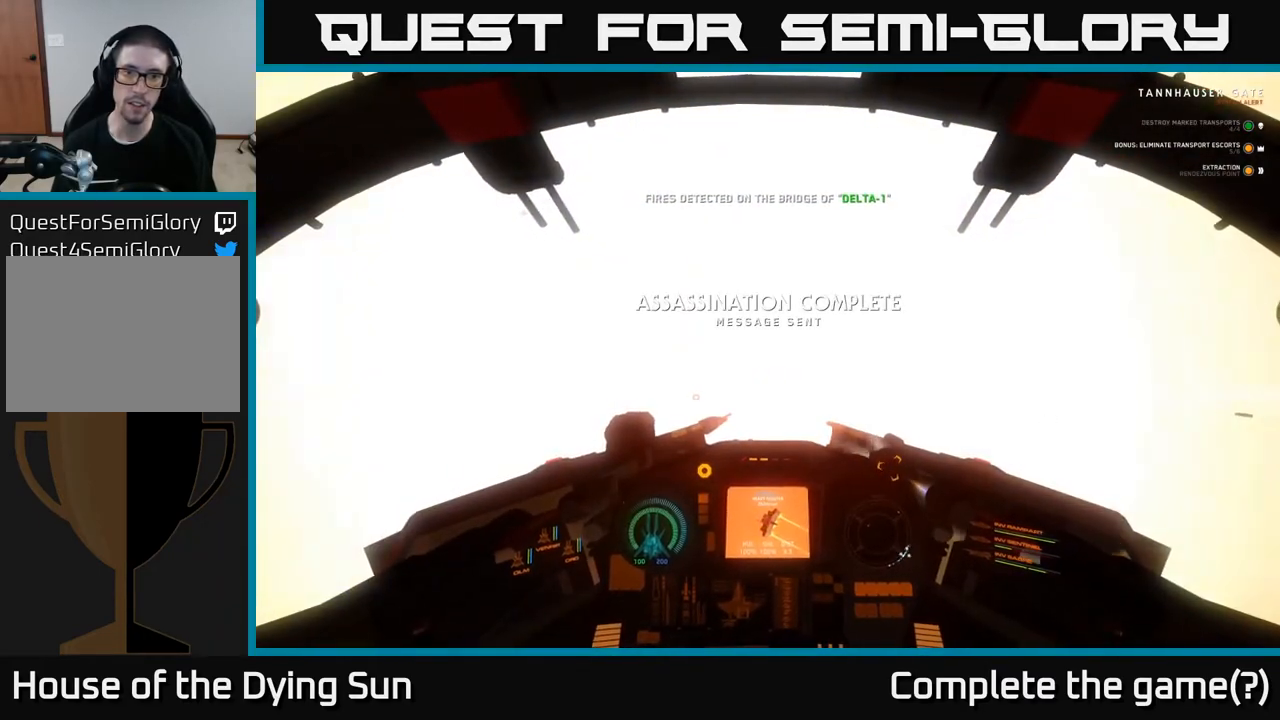
Gameplay with a controller (Xbox layout); each line is a JSON object with the inputs held at the frame after it. "events" lists button and stick changes between this image and that frame as [ms after this image, input, new state], when the widget could be followed in between.
{"buttons": [], "left_stick": "center", "right_stick": "up-right", "events": [[183, "left_stick", "left"], [233, "left_stick", "down-left"], [300, "R3", "up"], [500, "left_stick", "center"]]}
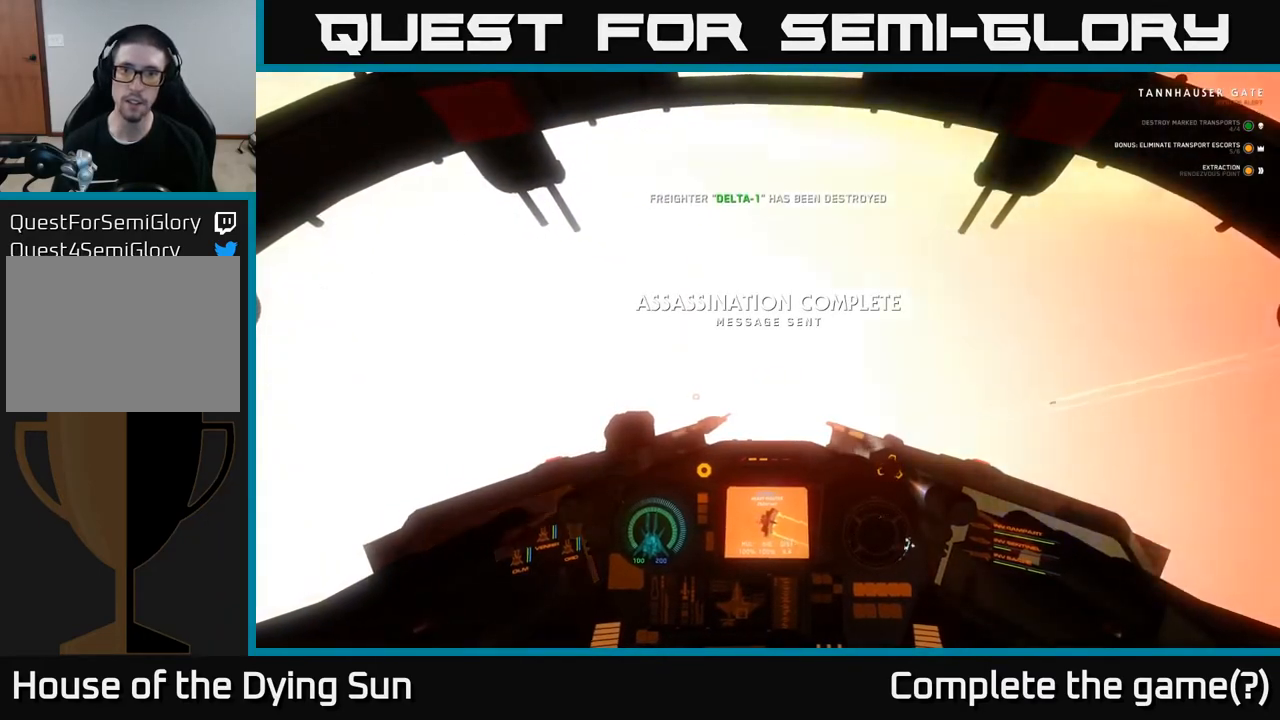
{"buttons": [], "left_stick": "center", "right_stick": "up-right", "events": [[100, "left_stick", "left"], [250, "left_stick", "center"]]}
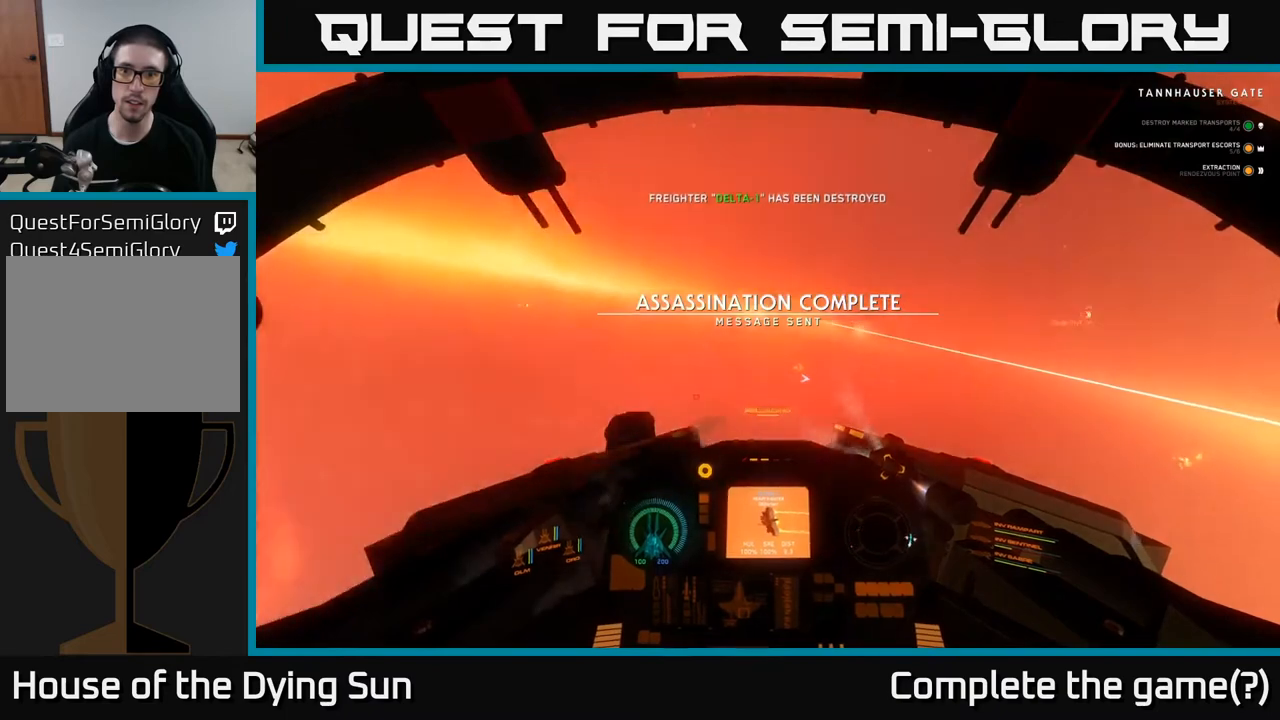
{"buttons": ["R3"], "left_stick": "center", "right_stick": "down", "events": [[433, "R3", "down"], [450, "right_stick", "down"]]}
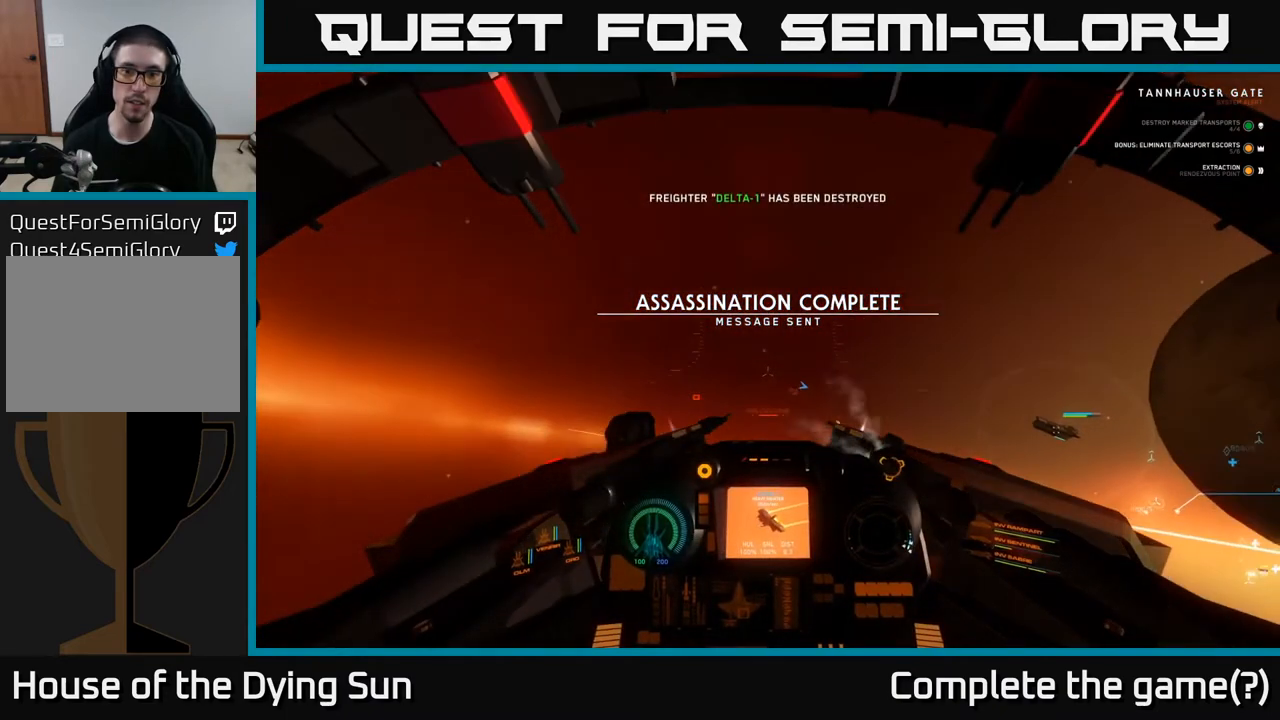
{"buttons": [], "left_stick": "center", "right_stick": "center", "events": [[83, "left_stick", "down-left"], [100, "R3", "up"], [117, "right_stick", "right"], [233, "left_stick", "center"], [467, "right_stick", "center"]]}
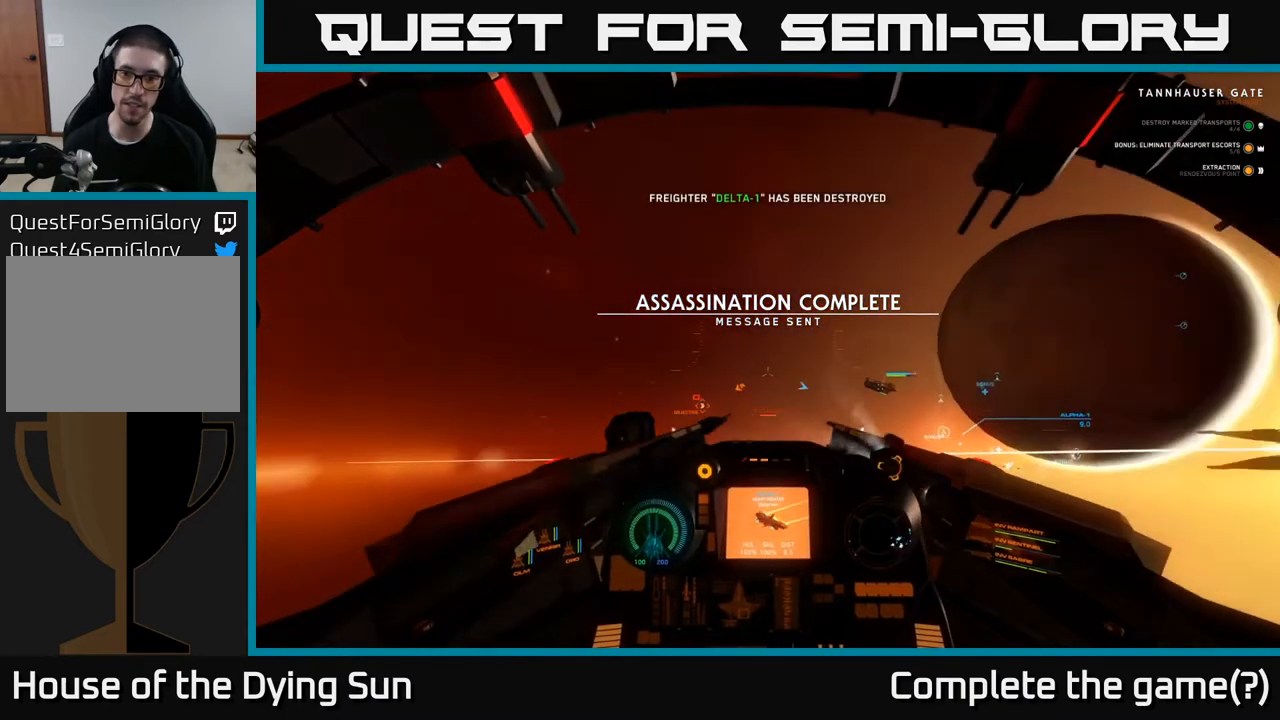
{"buttons": ["L2", "R1"], "left_stick": "center", "right_stick": "center", "events": [[33, "L2", "down"], [83, "right_stick", "down-right"], [183, "right_stick", "right"], [433, "right_stick", "center"], [500, "R1", "down"]]}
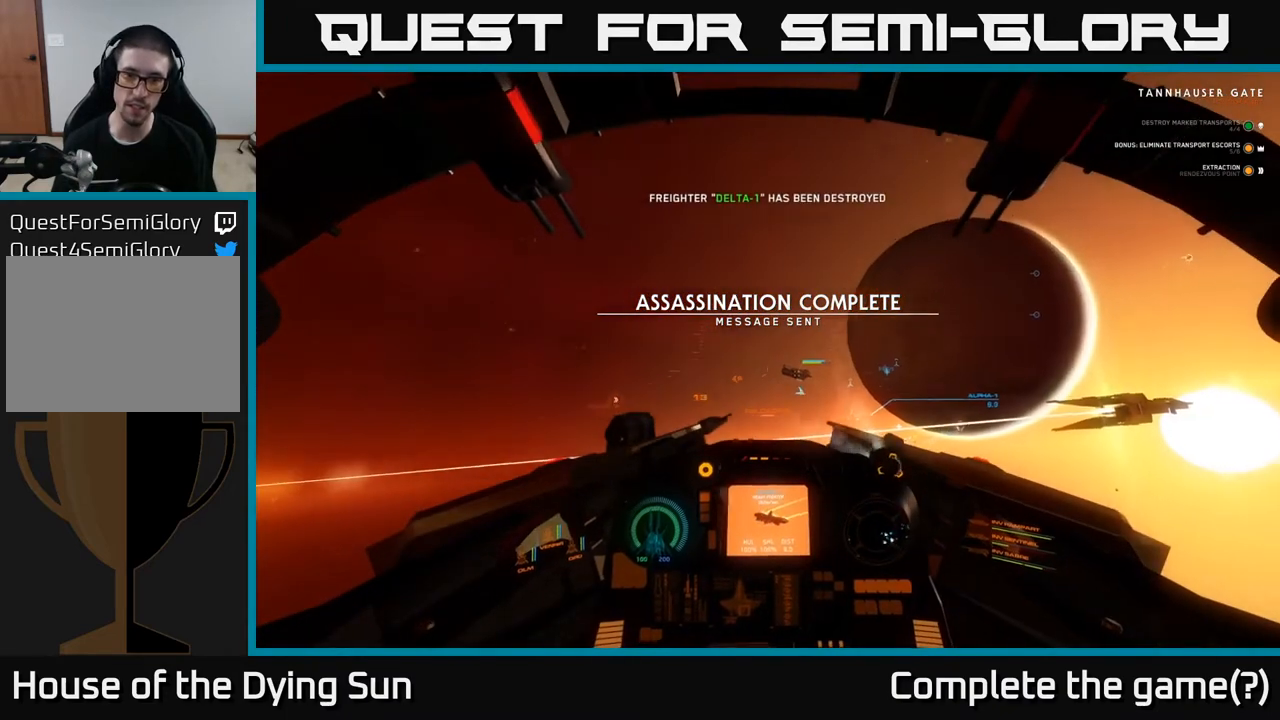
{"buttons": ["L2"], "left_stick": "center", "right_stick": "center", "events": [[67, "R1", "up"], [317, "L2", "up"], [417, "L2", "down"]]}
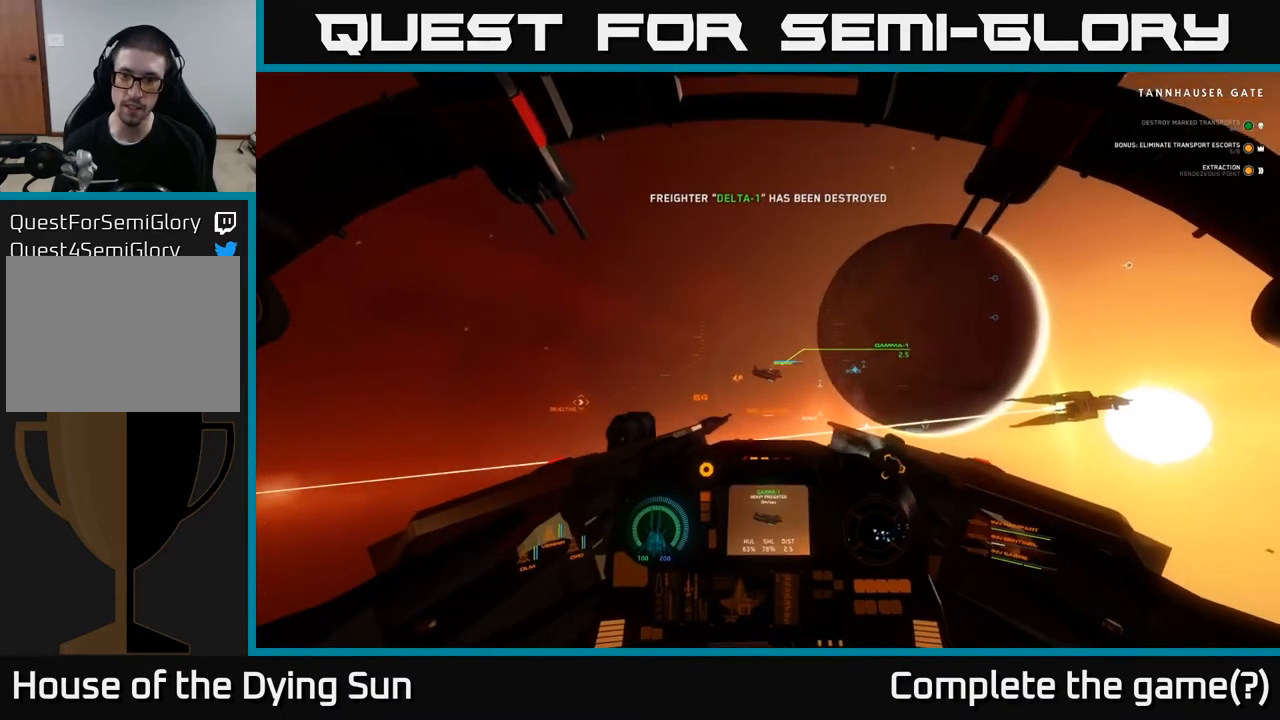
{"buttons": ["L2"], "left_stick": "center", "right_stick": "center", "events": []}
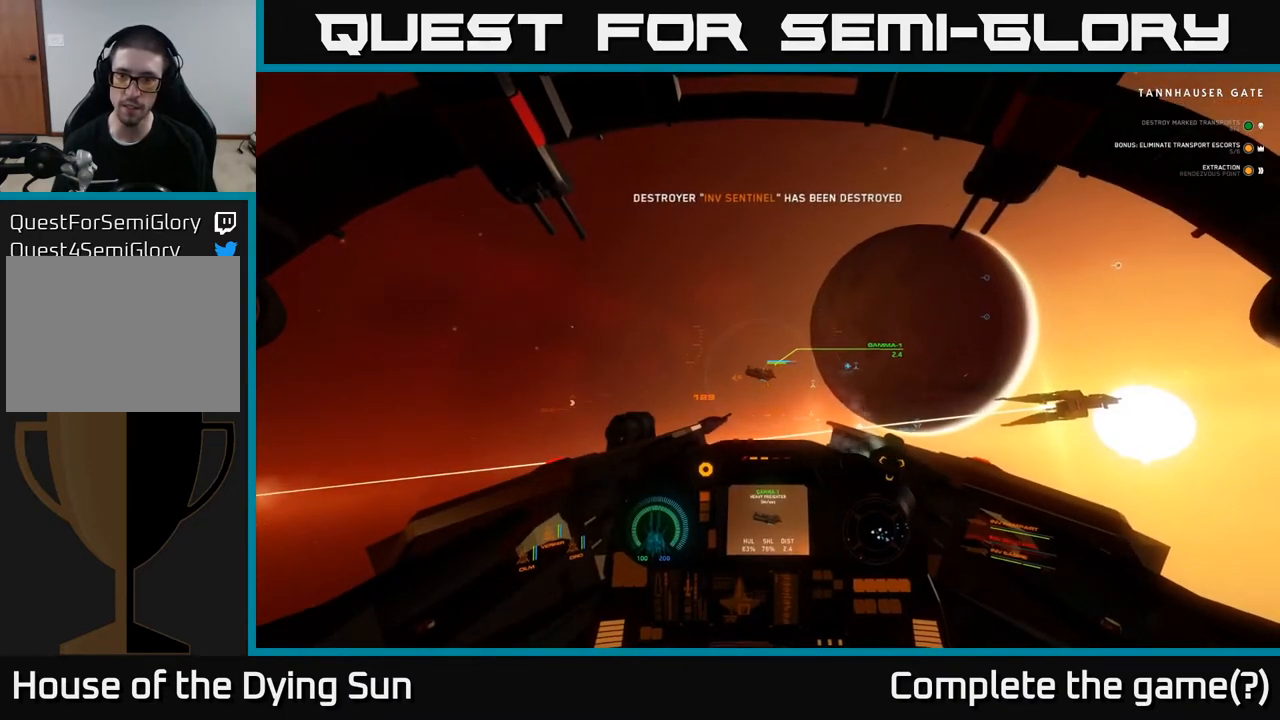
{"buttons": ["L2"], "left_stick": "center", "right_stick": "center", "events": []}
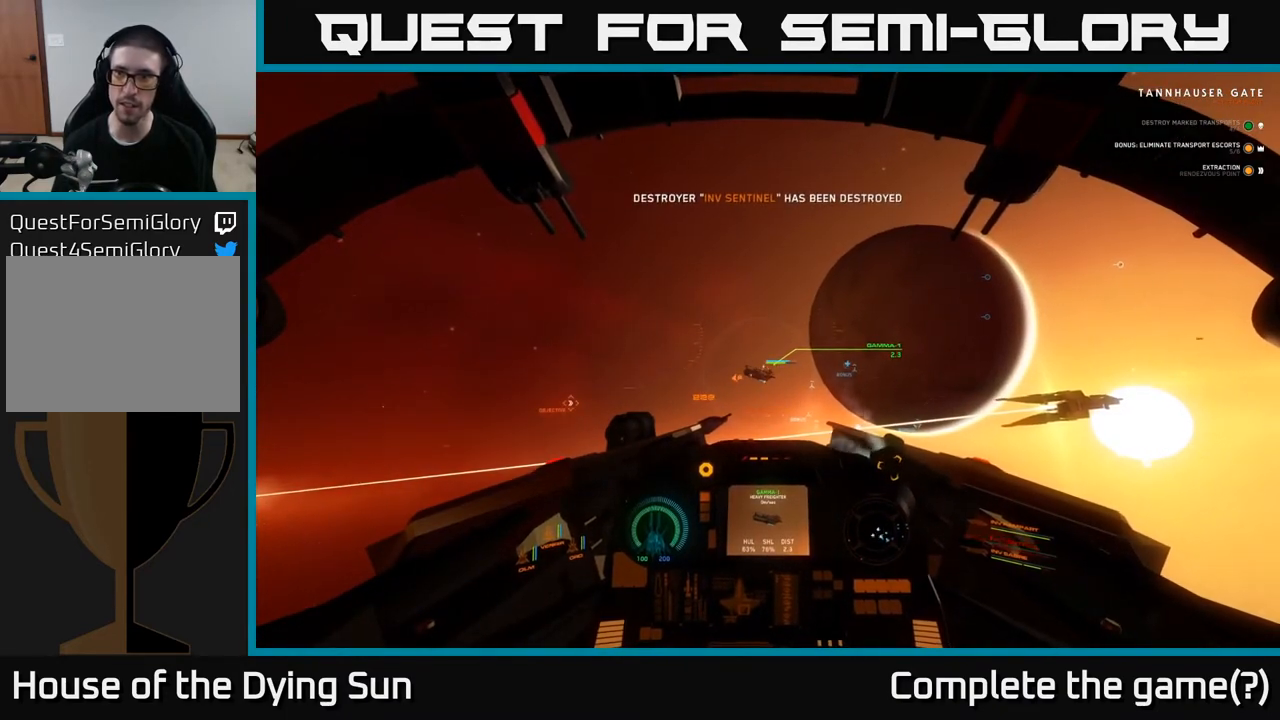
{"buttons": ["L2"], "left_stick": "center", "right_stick": "center", "events": []}
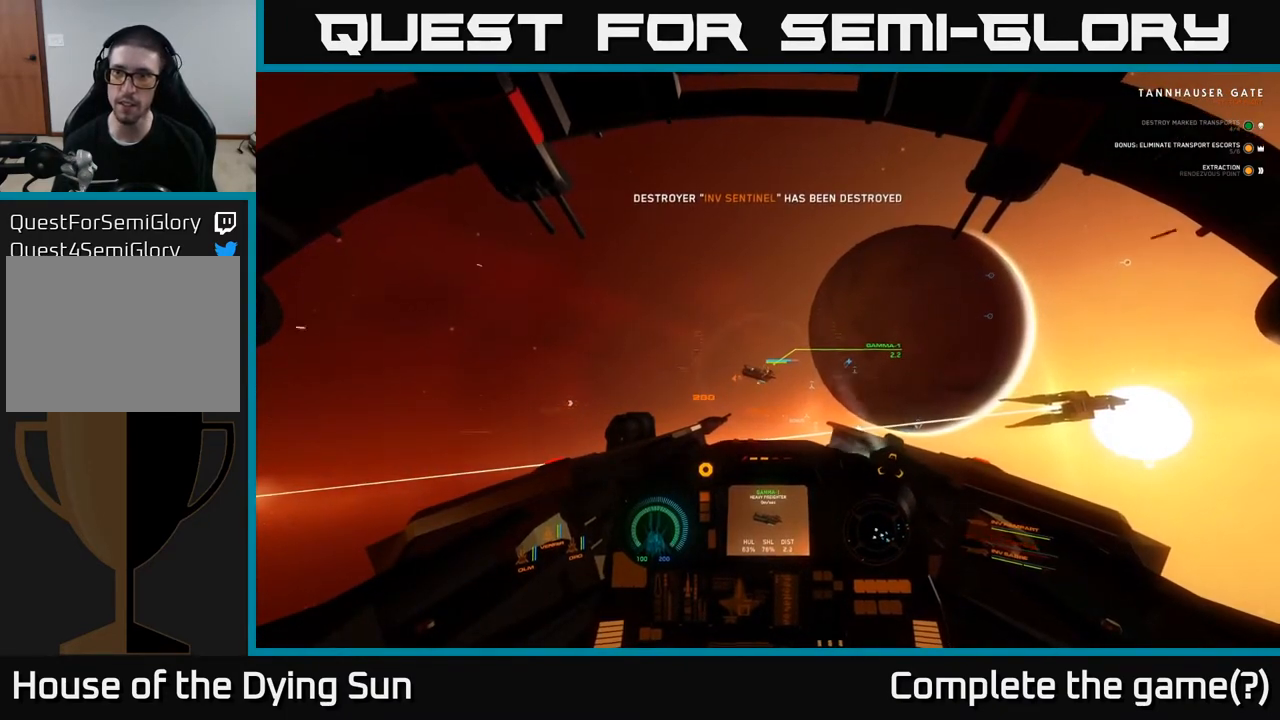
{"buttons": ["L2"], "left_stick": "center", "right_stick": "center", "events": []}
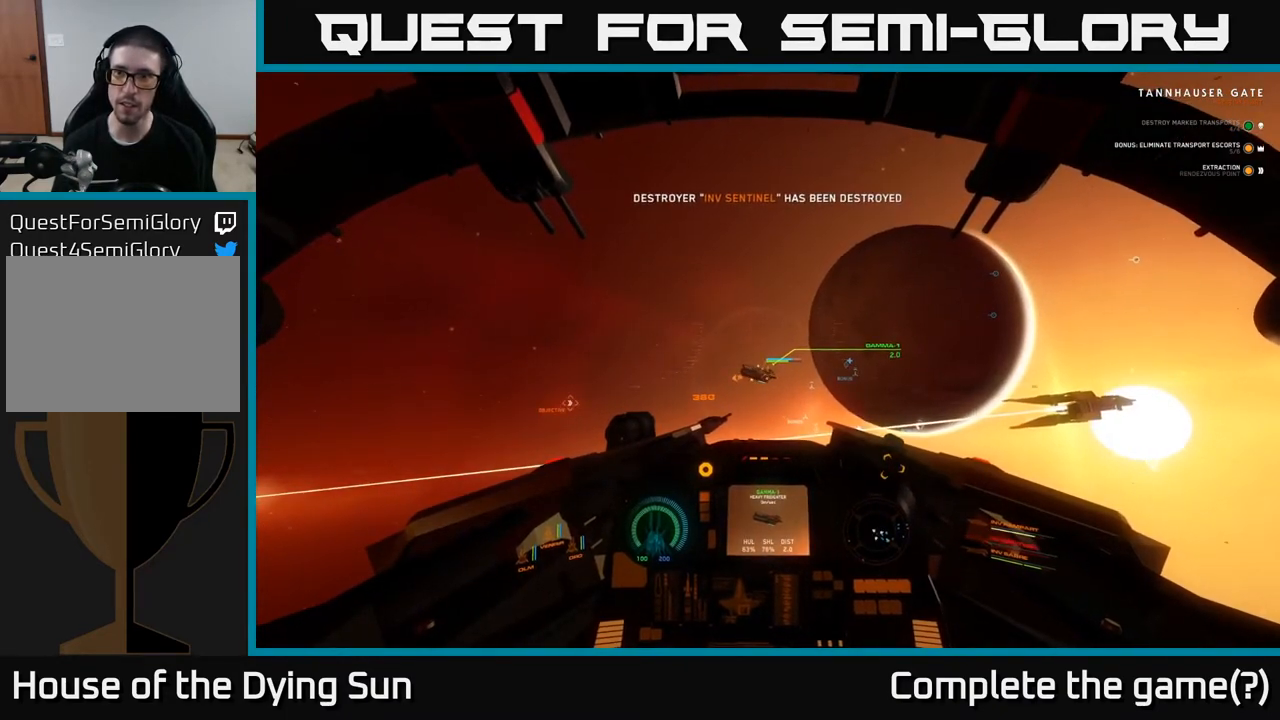
{"buttons": ["L2"], "left_stick": "center", "right_stick": "center", "events": [[133, "right_stick", "down-left"], [317, "right_stick", "center"]]}
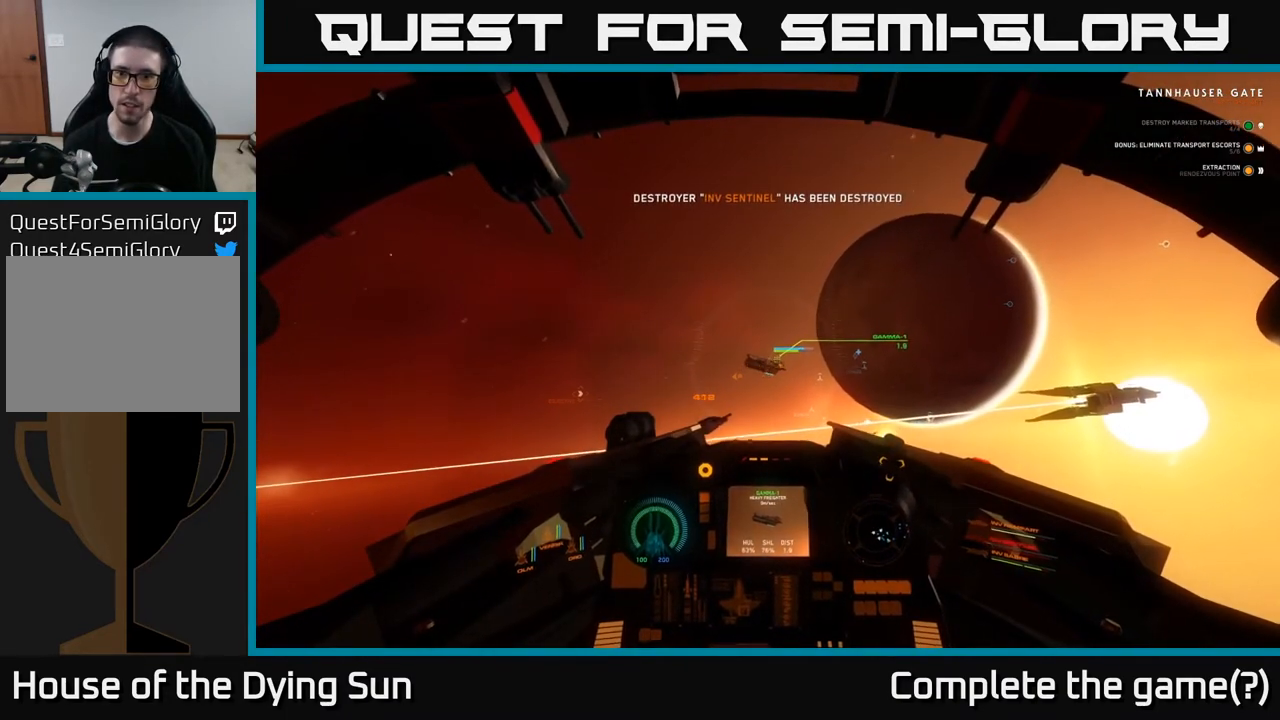
{"buttons": [], "left_stick": "center", "right_stick": "down", "events": [[183, "L2", "up"], [367, "right_stick", "down"]]}
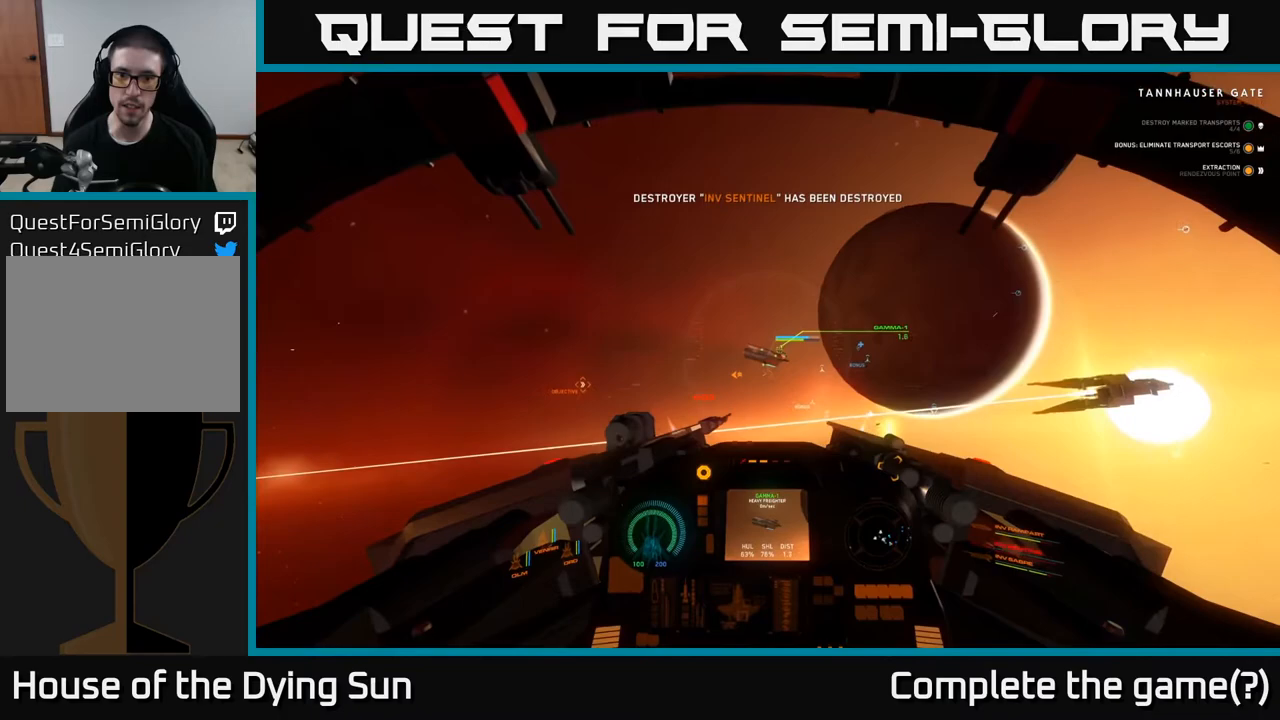
{"buttons": [], "left_stick": "center", "right_stick": "center", "events": [[67, "right_stick", "center"], [167, "SELECT", "down"], [300, "SELECT", "up"]]}
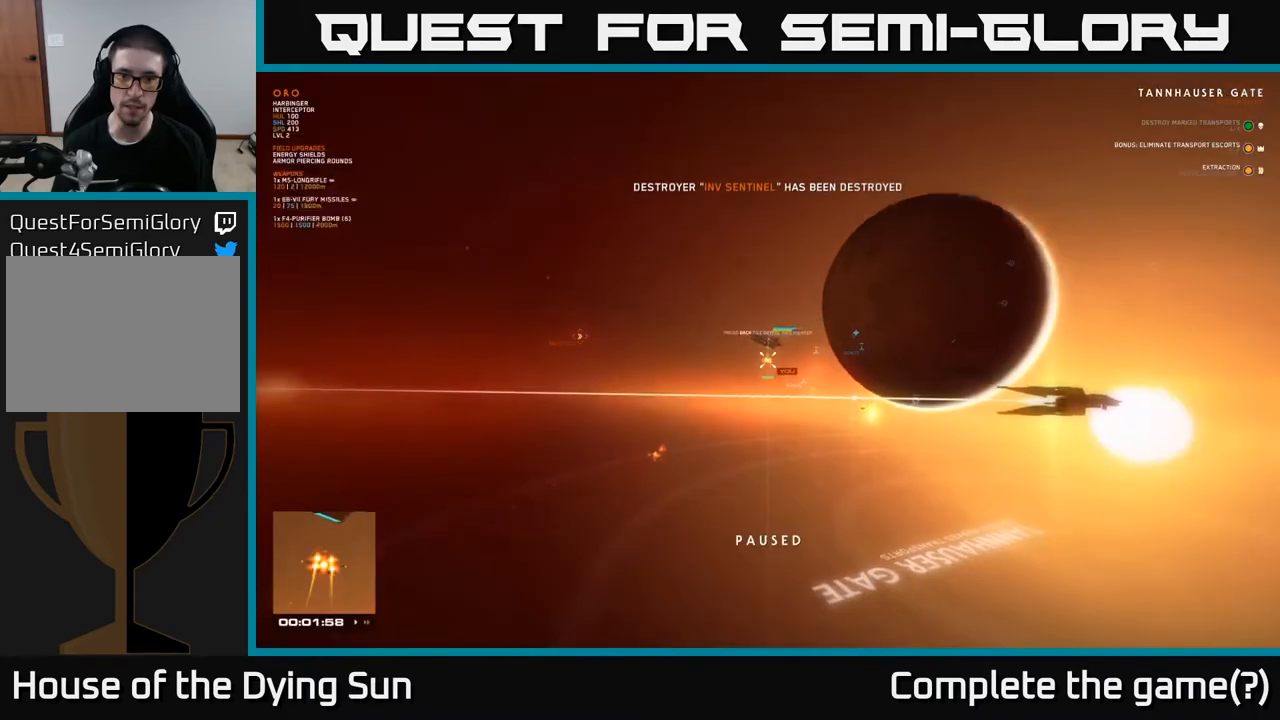
{"buttons": [], "left_stick": "center", "right_stick": "center", "events": [[83, "right_stick", "left"], [433, "right_stick", "center"]]}
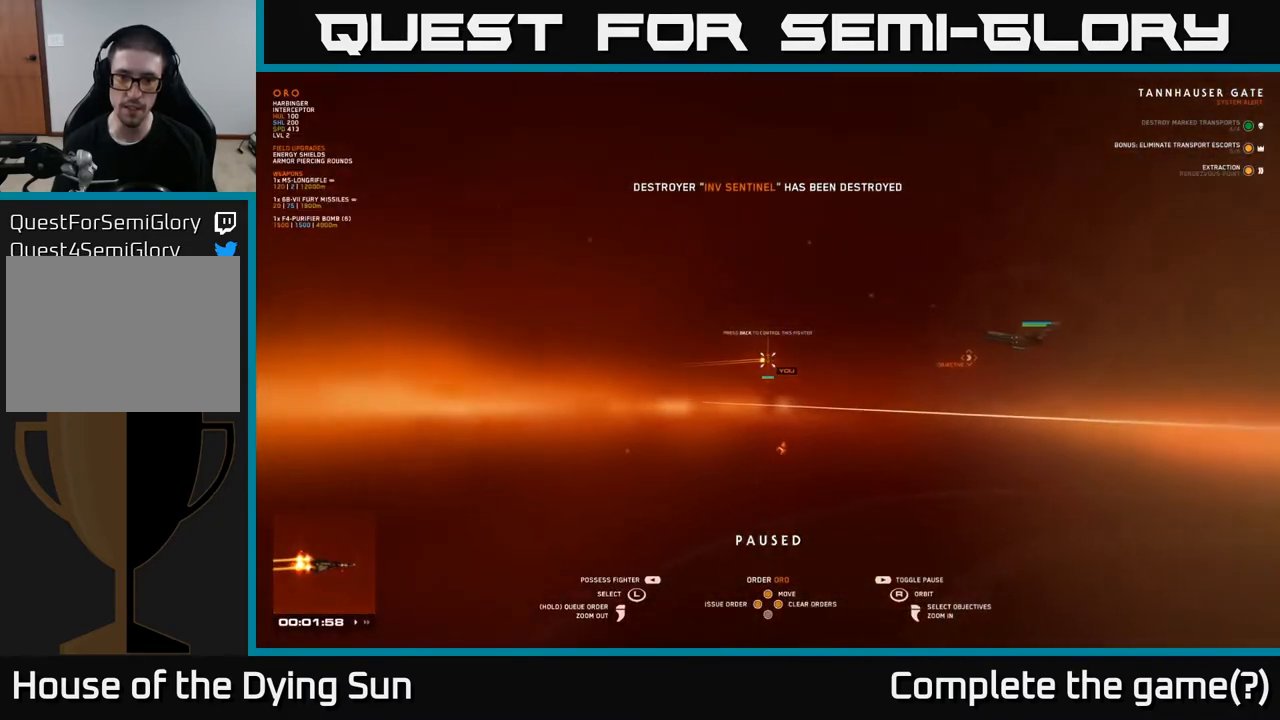
{"buttons": [], "left_stick": "center", "right_stick": "right", "events": [[250, "right_stick", "right"]]}
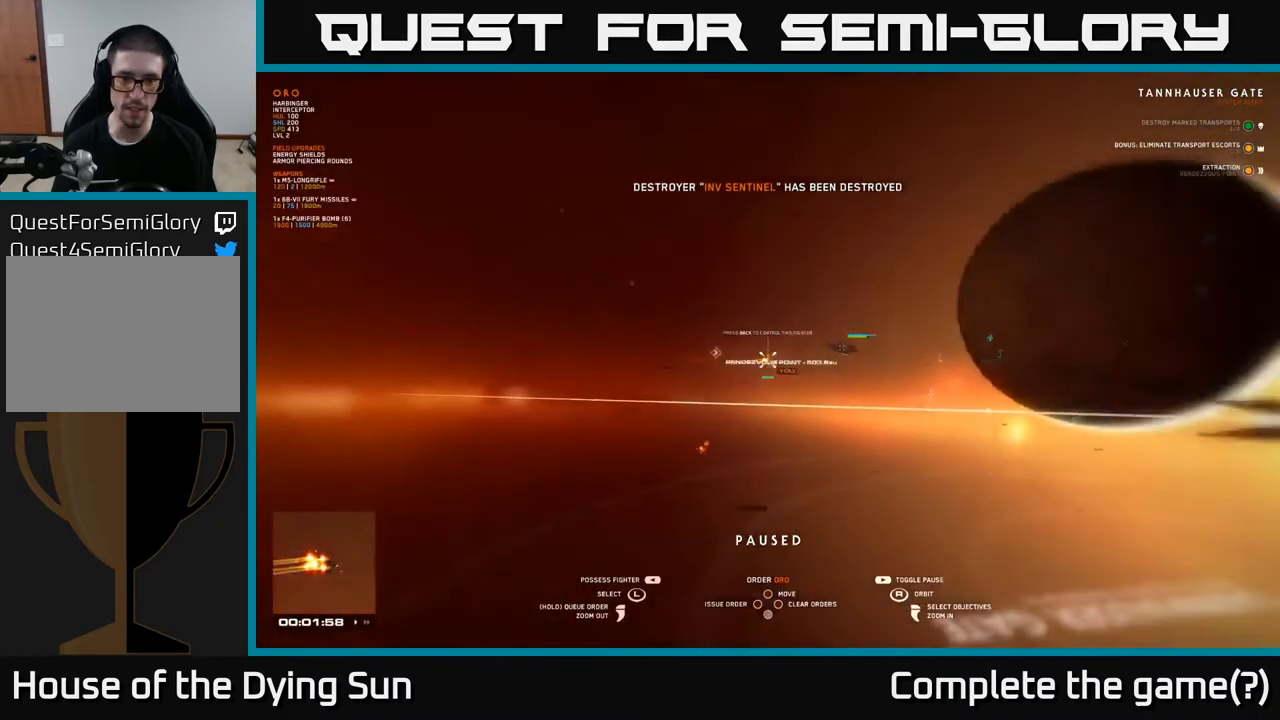
{"buttons": [], "left_stick": "center", "right_stick": "center", "events": [[250, "right_stick", "center"]]}
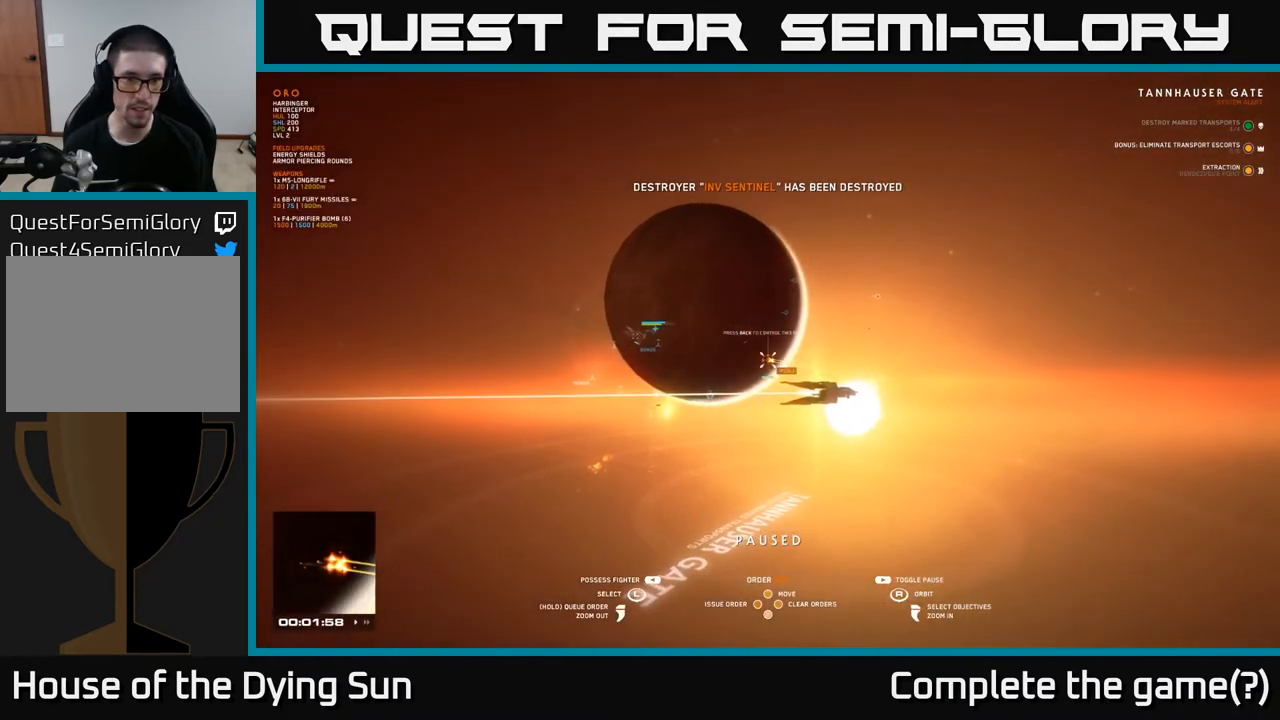
{"buttons": [], "left_stick": "left", "right_stick": "center", "events": [[117, "left_stick", "left"], [317, "left_stick", "center"], [383, "left_stick", "left"]]}
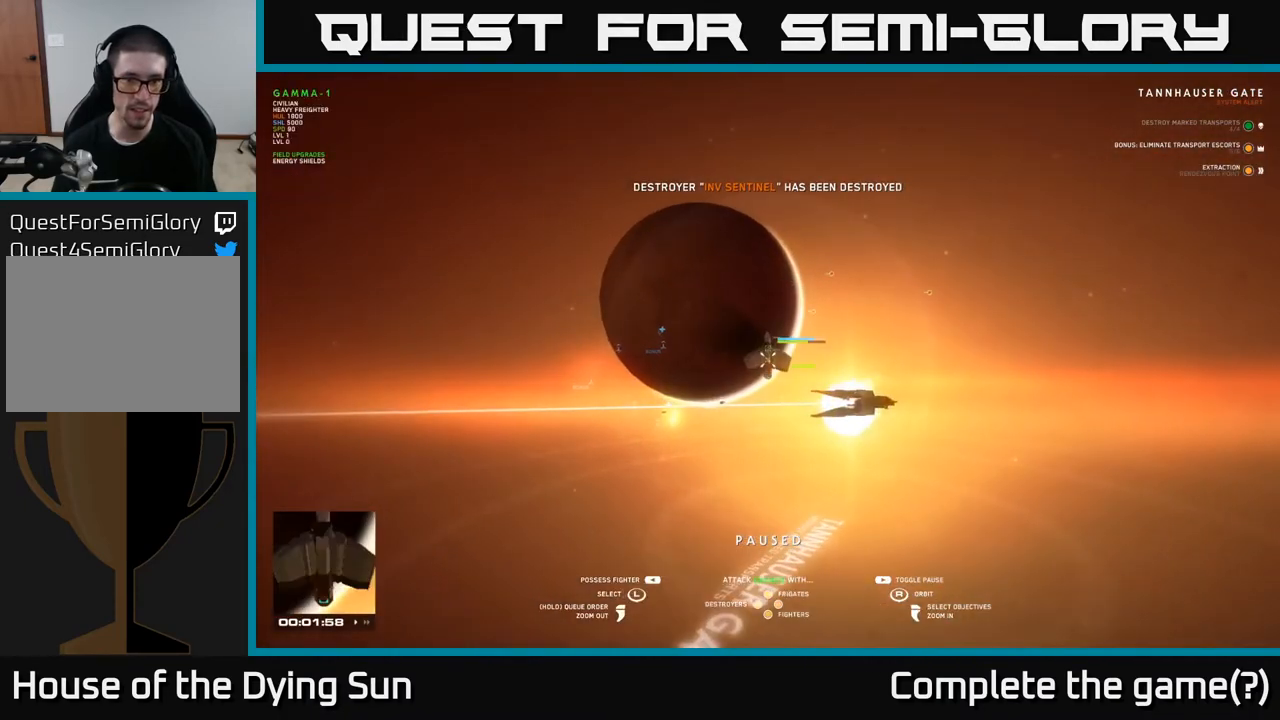
{"buttons": [], "left_stick": "left", "right_stick": "center", "events": [[67, "left_stick", "center"], [150, "right_stick", "right"], [200, "left_stick", "left"], [367, "left_stick", "center"], [400, "right_stick", "center"], [467, "left_stick", "left"]]}
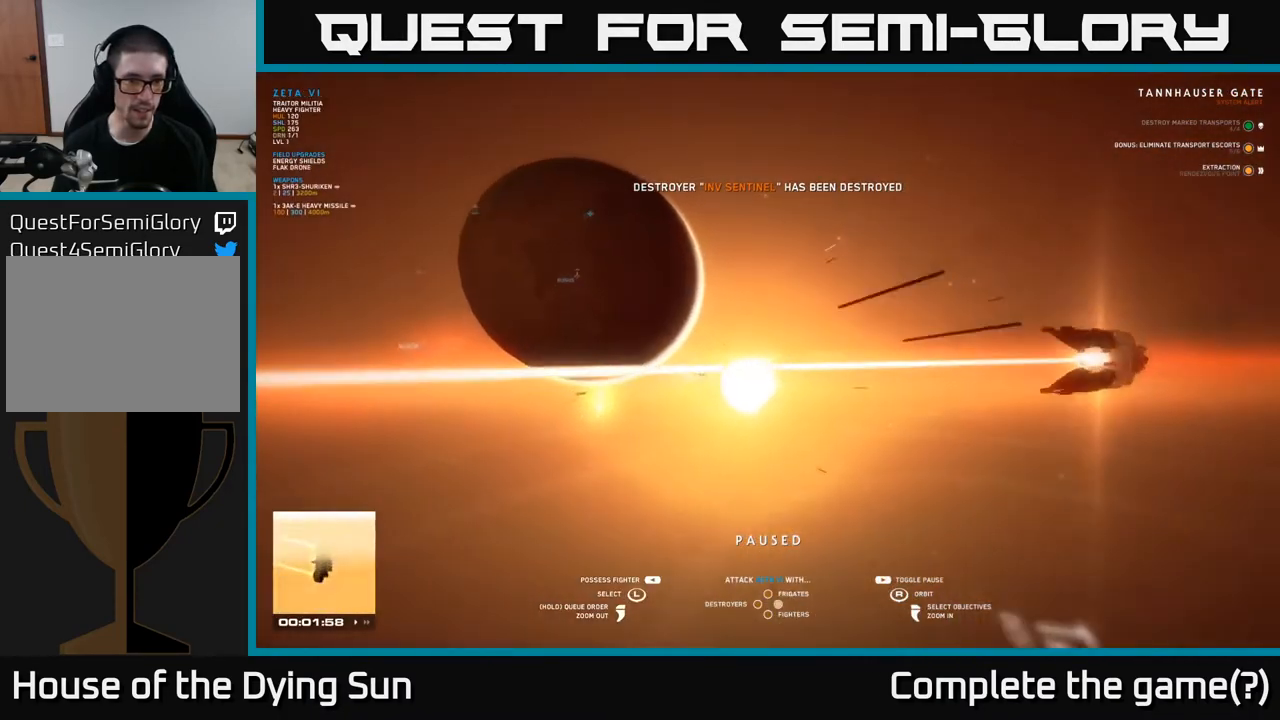
{"buttons": [], "left_stick": "left", "right_stick": "center", "events": [[133, "left_stick", "center"], [217, "left_stick", "left"], [383, "left_stick", "center"], [450, "left_stick", "left"]]}
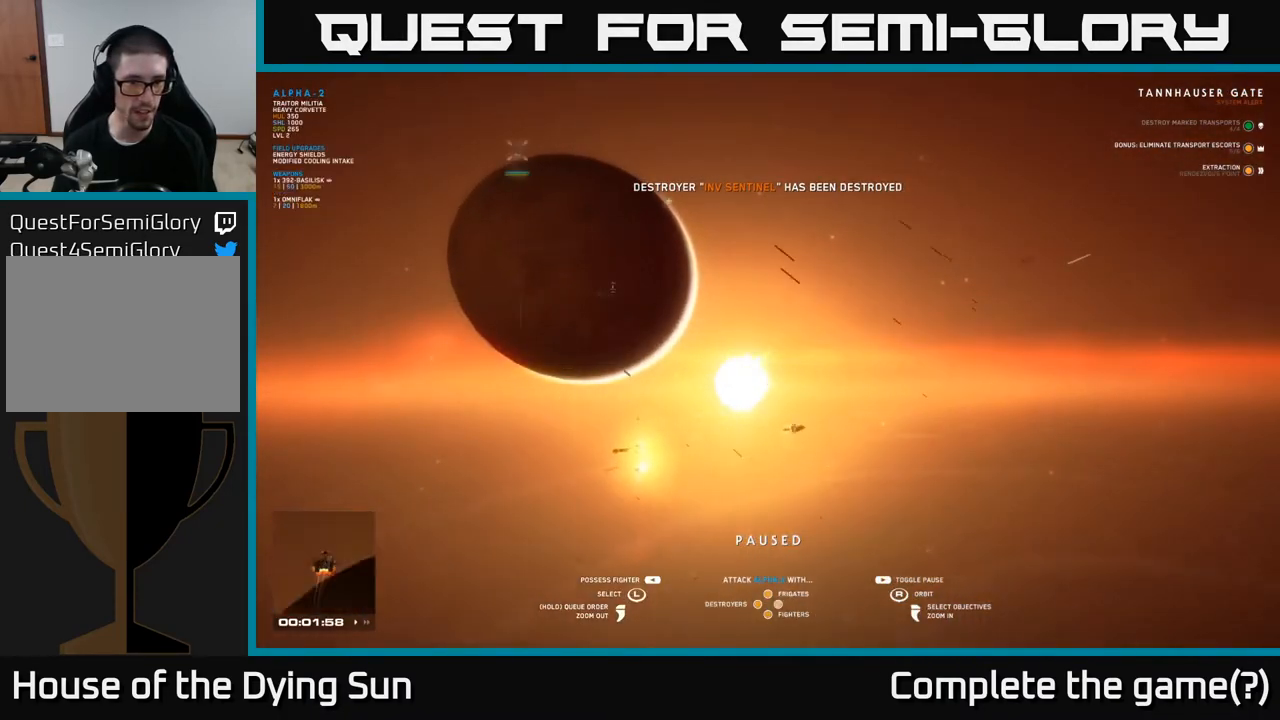
{"buttons": [], "left_stick": "left", "right_stick": "right", "events": [[100, "left_stick", "center"], [183, "right_stick", "up-left"], [283, "right_stick", "center"], [367, "right_stick", "right"], [500, "left_stick", "left"]]}
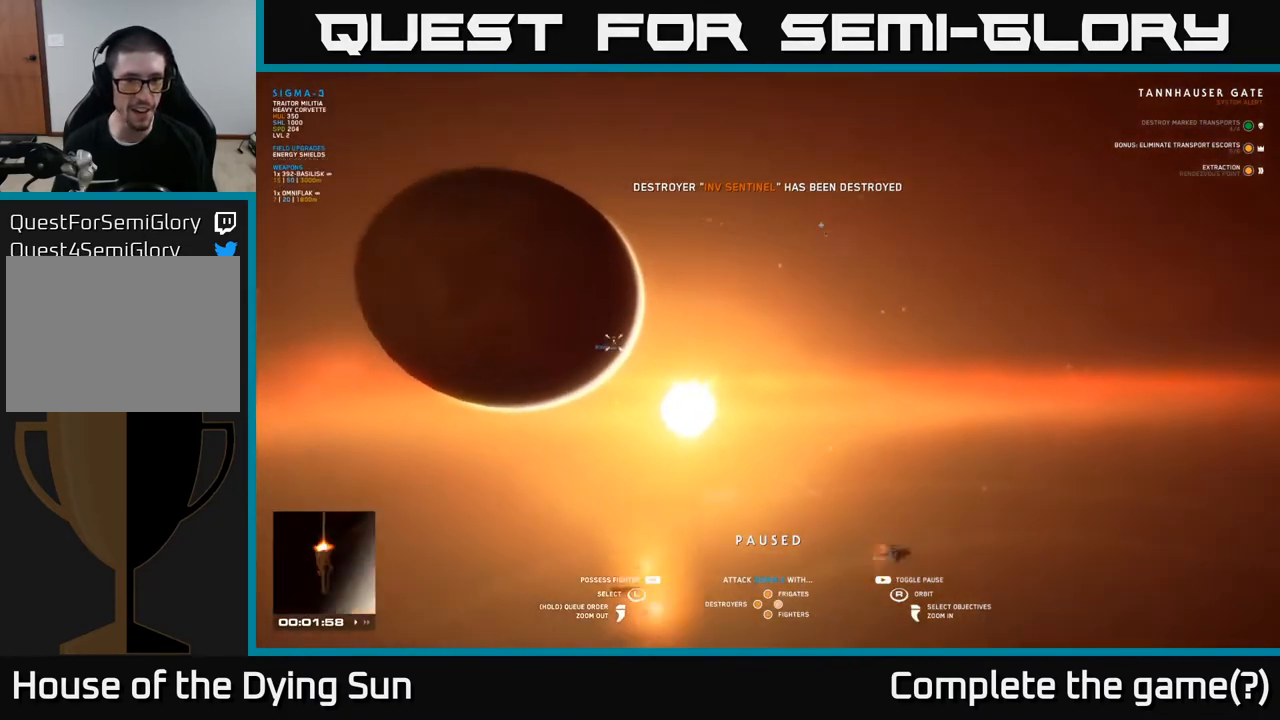
{"buttons": [], "left_stick": "center", "right_stick": "right", "events": [[50, "right_stick", "center"], [167, "left_stick", "center"], [417, "right_stick", "right"]]}
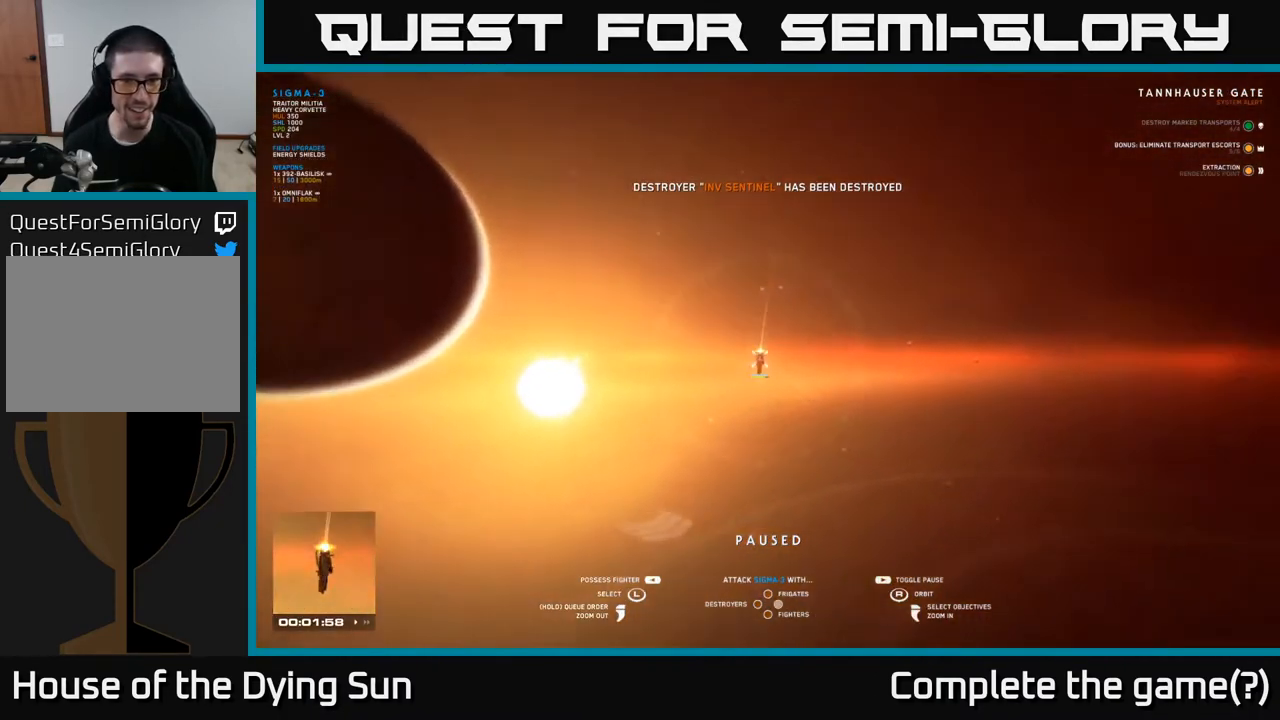
{"buttons": [], "left_stick": "center", "right_stick": "right", "events": []}
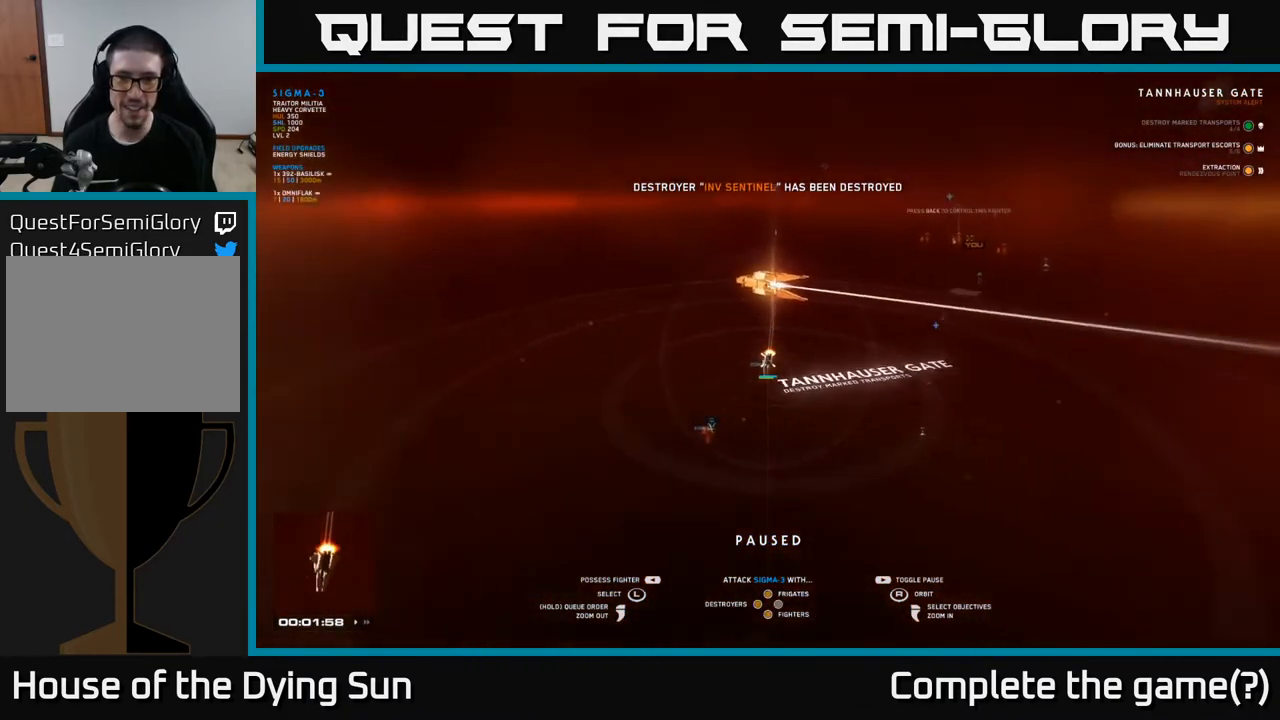
{"buttons": [], "left_stick": "center", "right_stick": "center", "events": [[100, "right_stick", "center"]]}
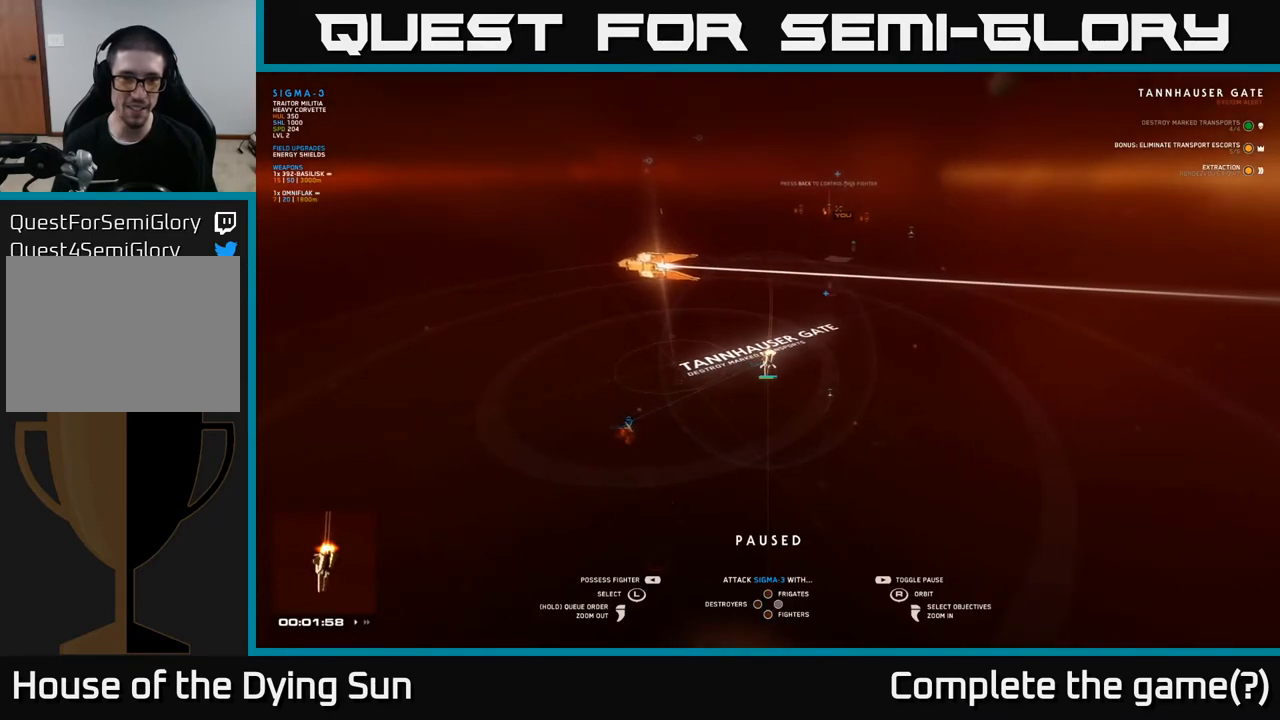
{"buttons": [], "left_stick": "center", "right_stick": "left", "events": [[467, "right_stick", "left"]]}
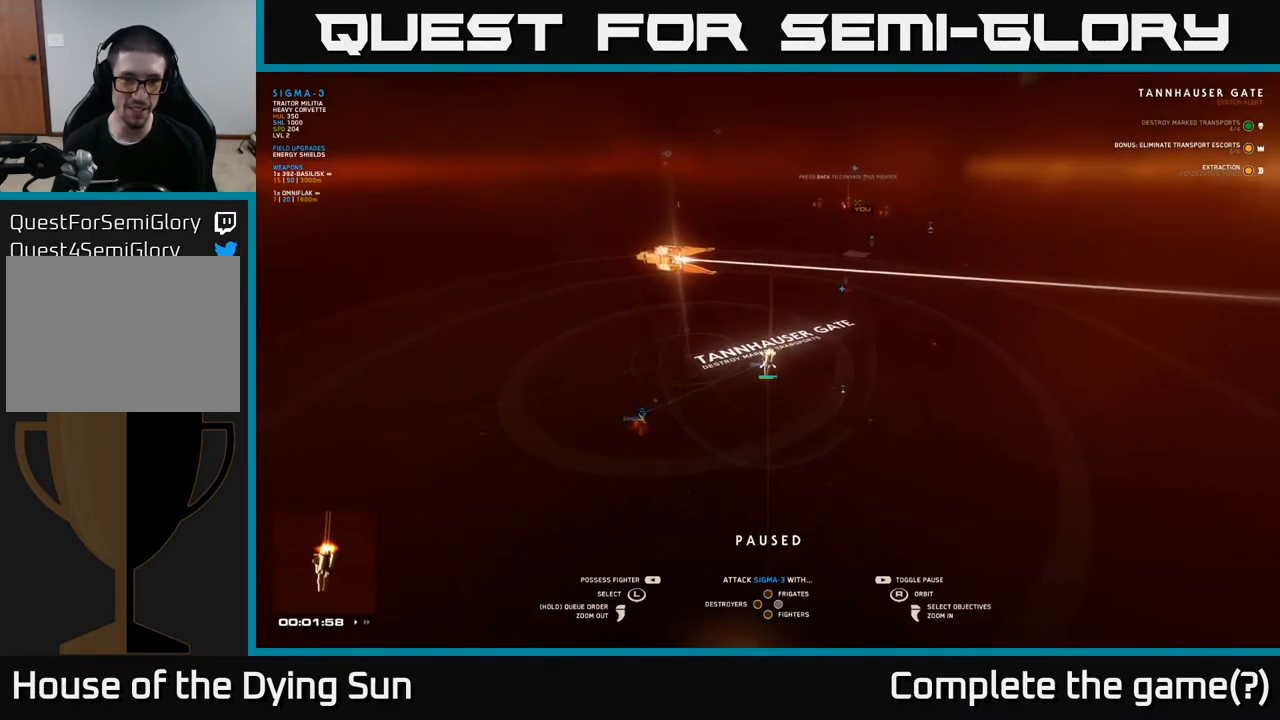
{"buttons": [], "left_stick": "right", "right_stick": "center", "events": [[350, "left_stick", "right"], [383, "right_stick", "center"]]}
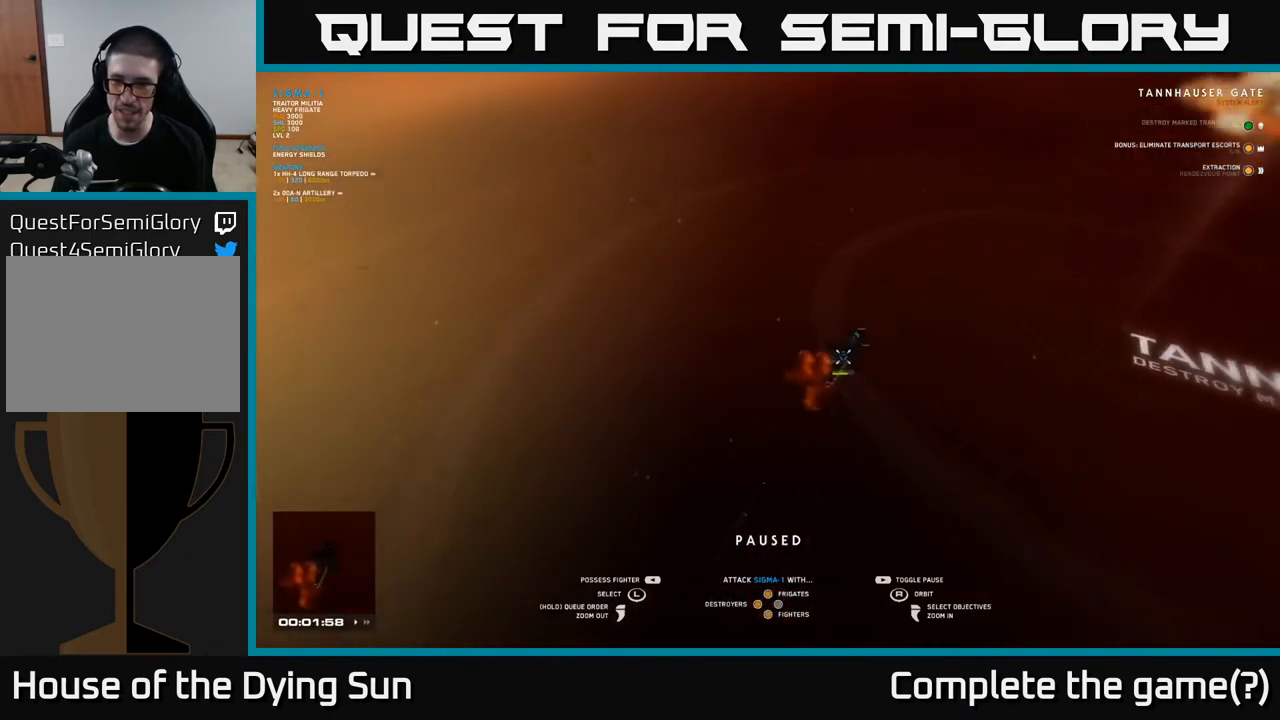
{"buttons": [], "left_stick": "center", "right_stick": "left", "events": [[50, "left_stick", "center"], [483, "right_stick", "left"]]}
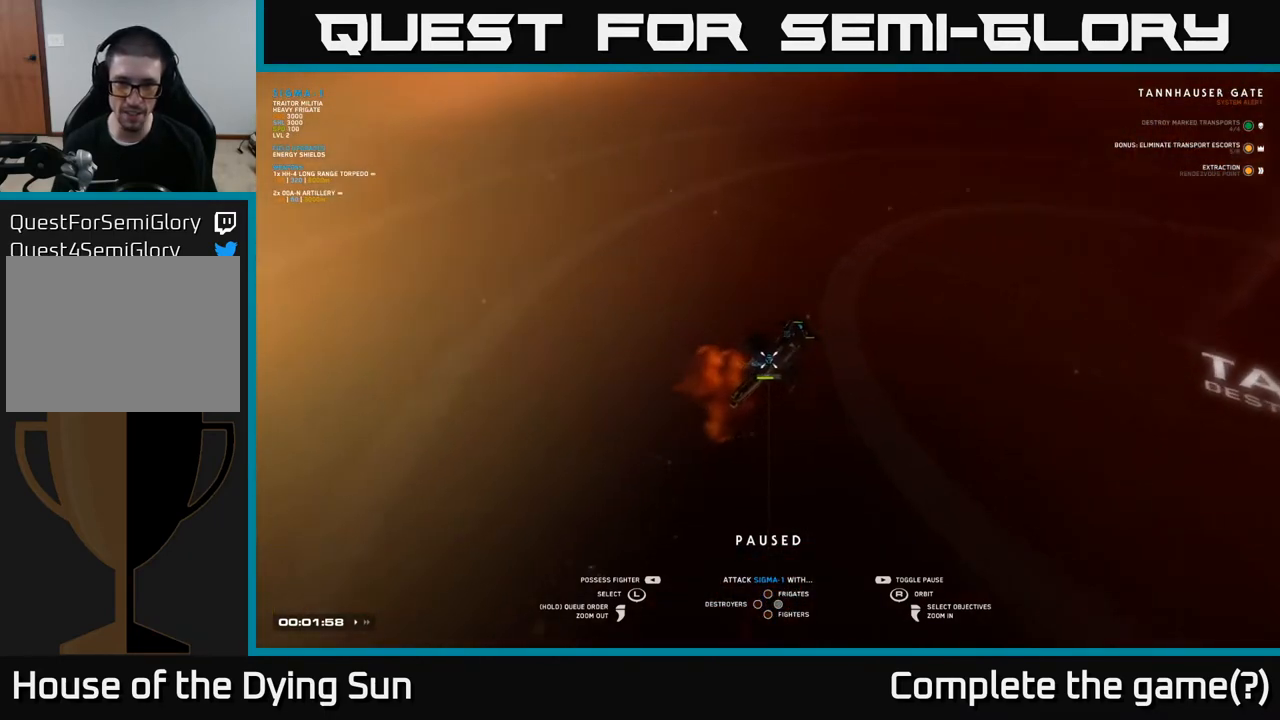
{"buttons": ["Y"], "left_stick": "center", "right_stick": "center", "events": [[217, "right_stick", "center"], [283, "X", "down"], [350, "X", "up"], [450, "Y", "down"]]}
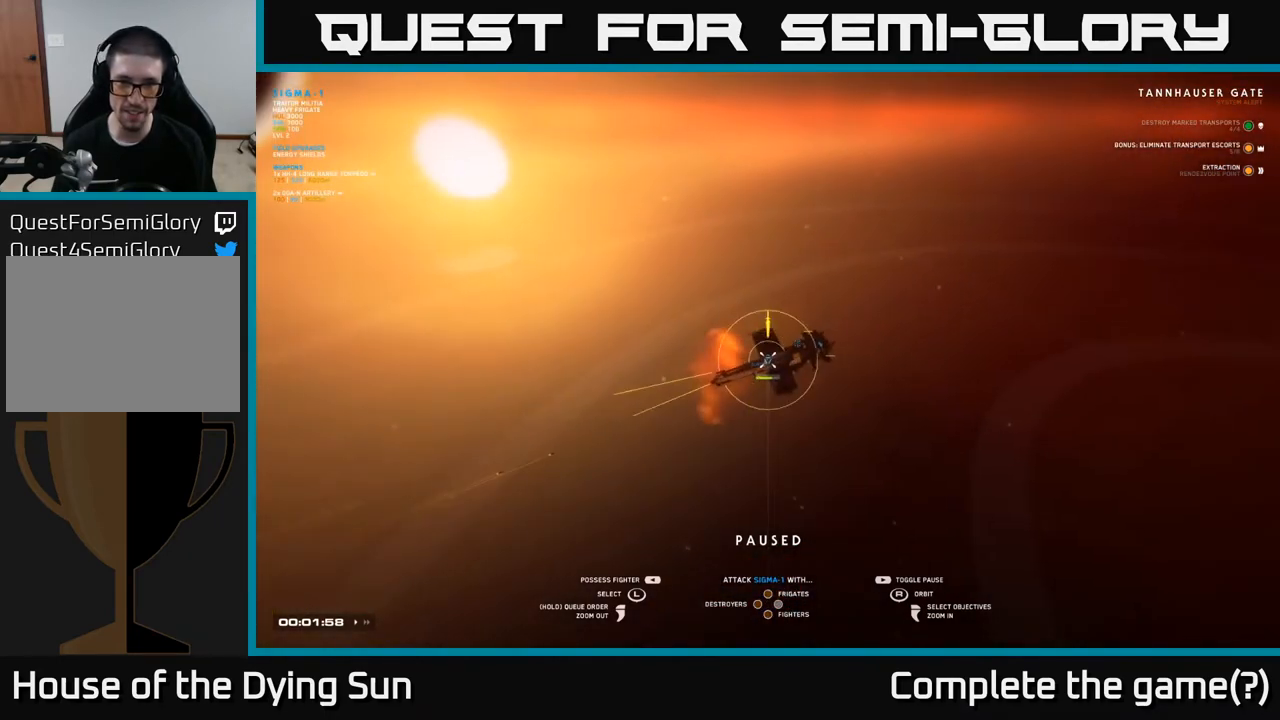
{"buttons": [], "left_stick": "center", "right_stick": "left", "events": [[17, "Y", "up"], [267, "right_stick", "left"]]}
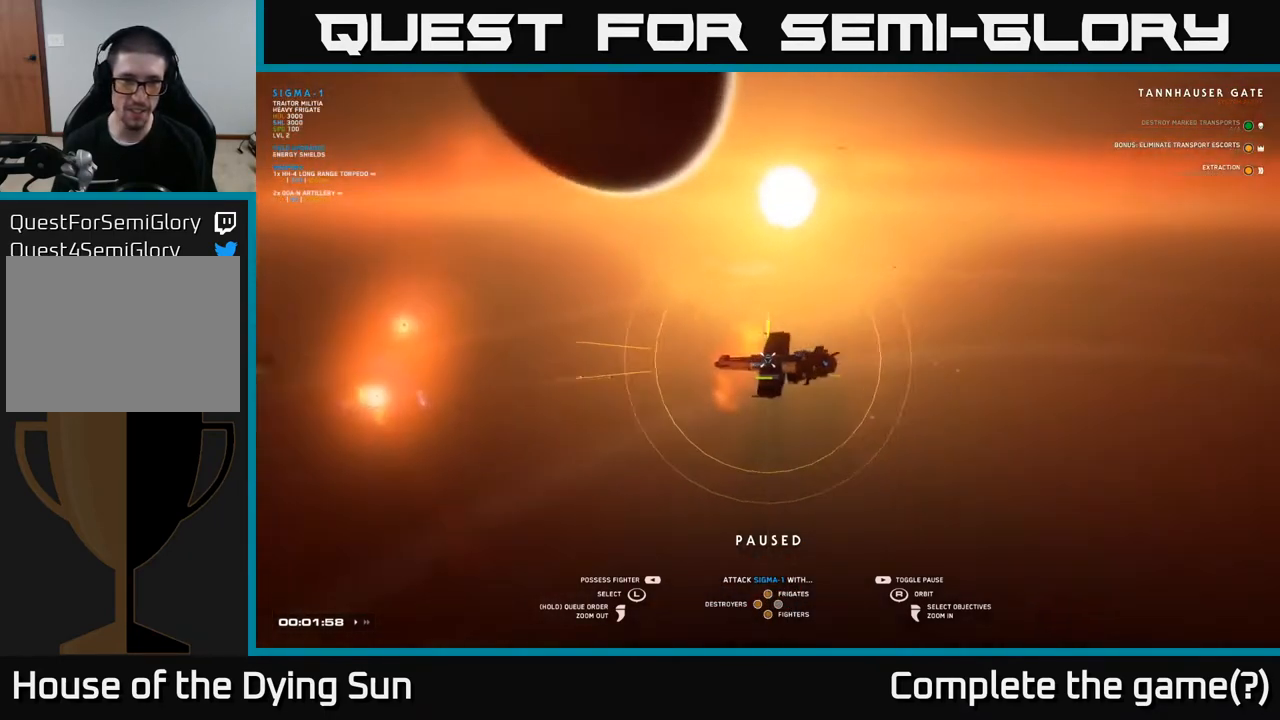
{"buttons": [], "left_stick": "center", "right_stick": "center", "events": [[117, "right_stick", "center"]]}
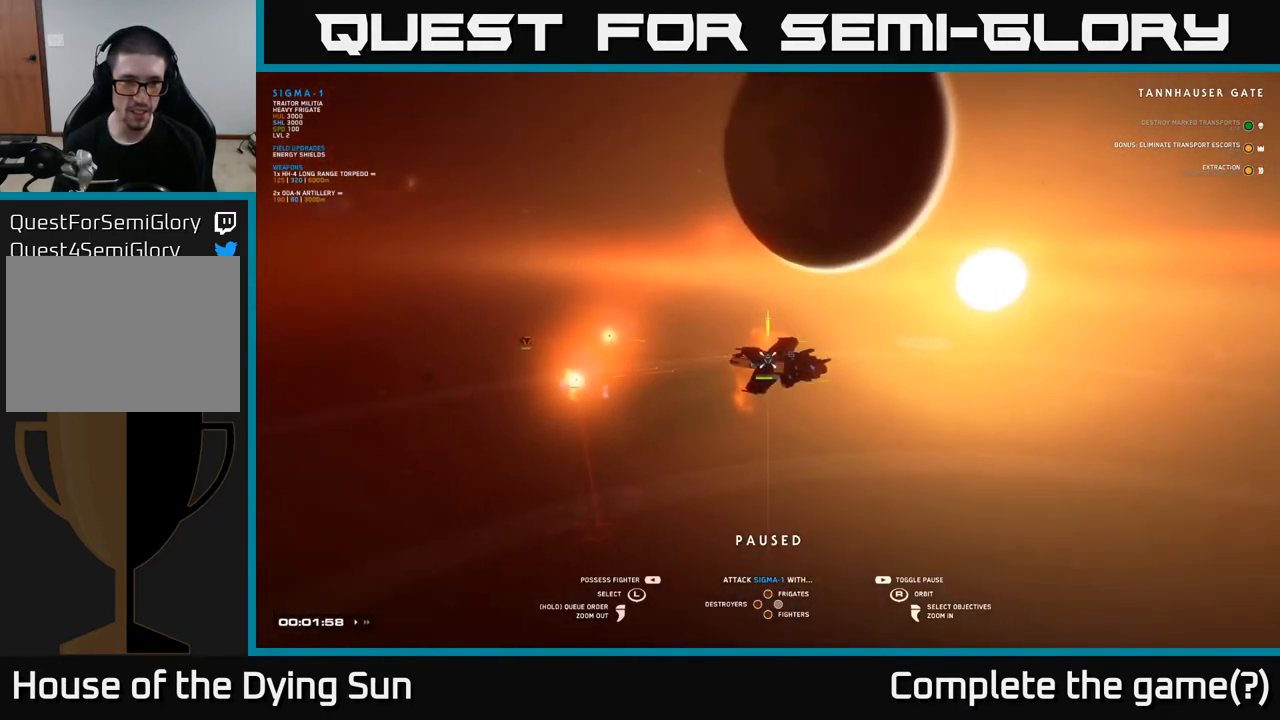
{"buttons": [], "left_stick": "center", "right_stick": "center", "events": [[67, "SELECT", "down"], [200, "SELECT", "up"]]}